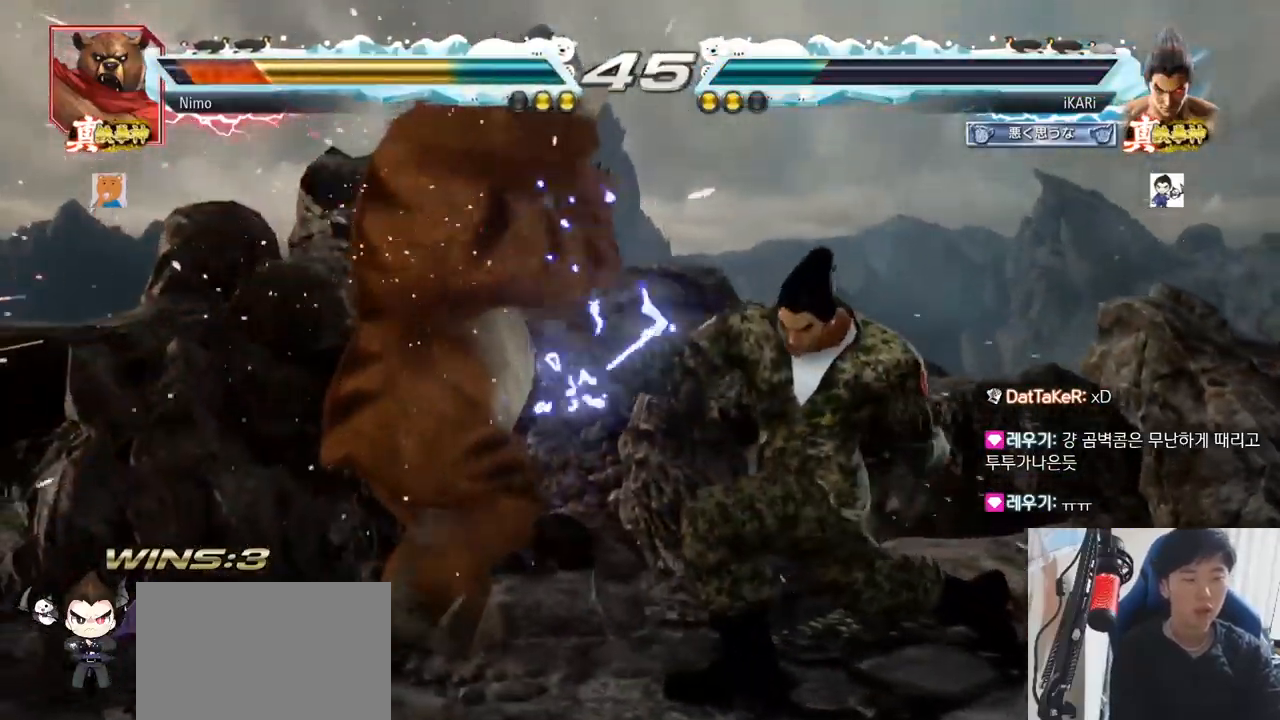
Gameplay with a controller (arcade stick); each line is a JSON object with the inputs held at the frame after it. "events" lists button and stick changes between this image and that frame as [ms after this image, input, new state], when the widget could be followed in between. Not read: L3 R3.
{"buttons": ["SQUARE"], "left_stick": "up", "events": [[66, "left_stick", "up"], [133, "left_stick", "center"], [250, "left_stick", "up"], [367, "CROSS", "down"], [417, "CROSS", "up"], [483, "SQUARE", "down"]]}
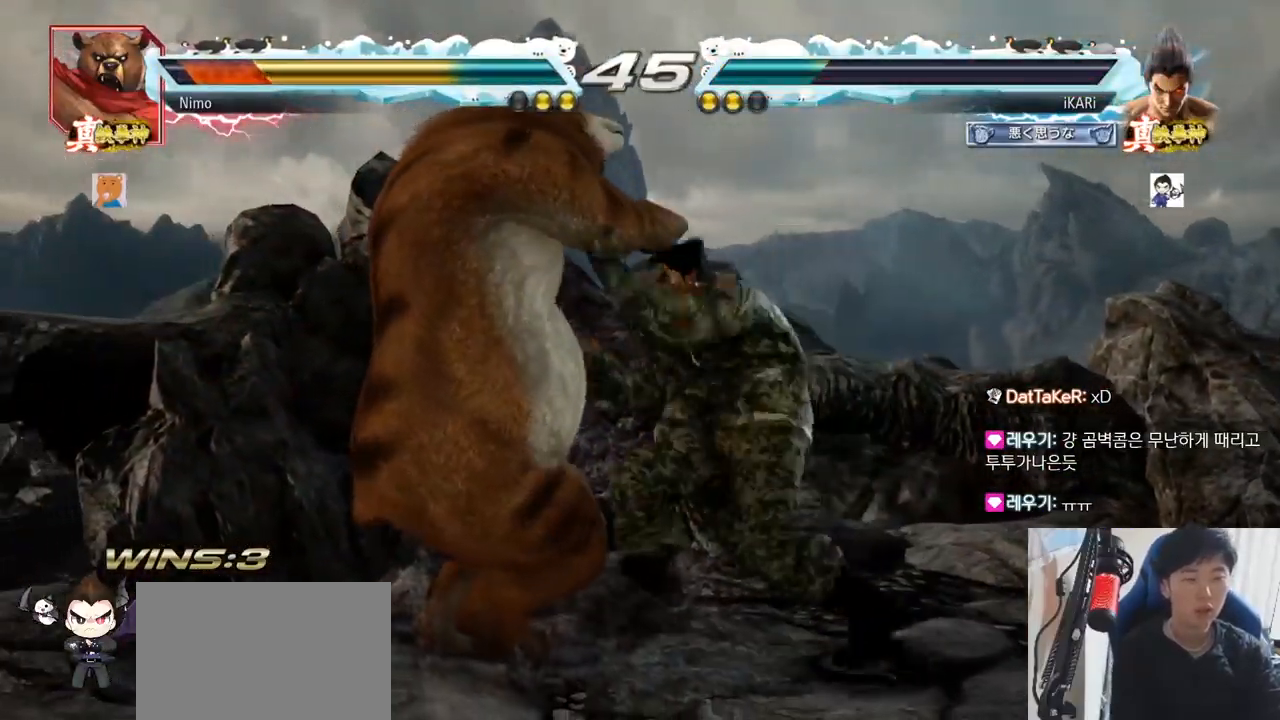
{"buttons": [], "left_stick": "up", "events": [[50, "SQUARE", "up"], [317, "CIRCLE", "down"], [401, "CIRCLE", "up"]]}
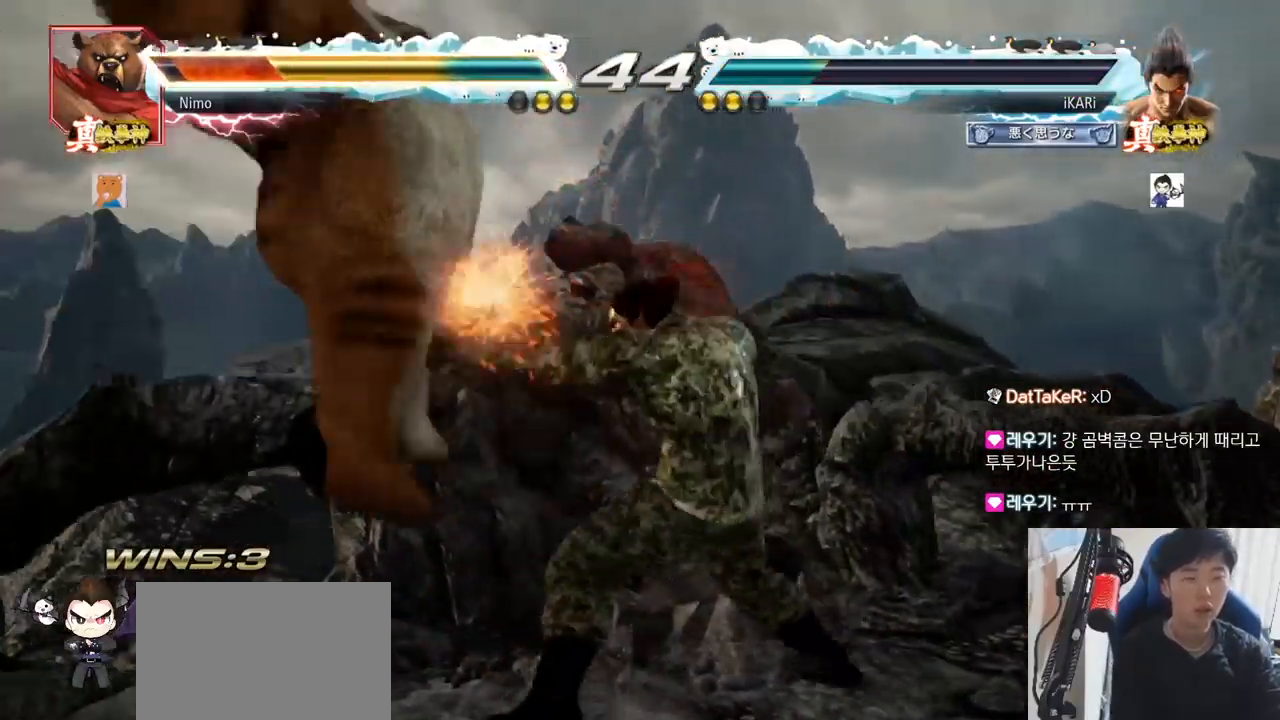
{"buttons": [], "left_stick": "right"}
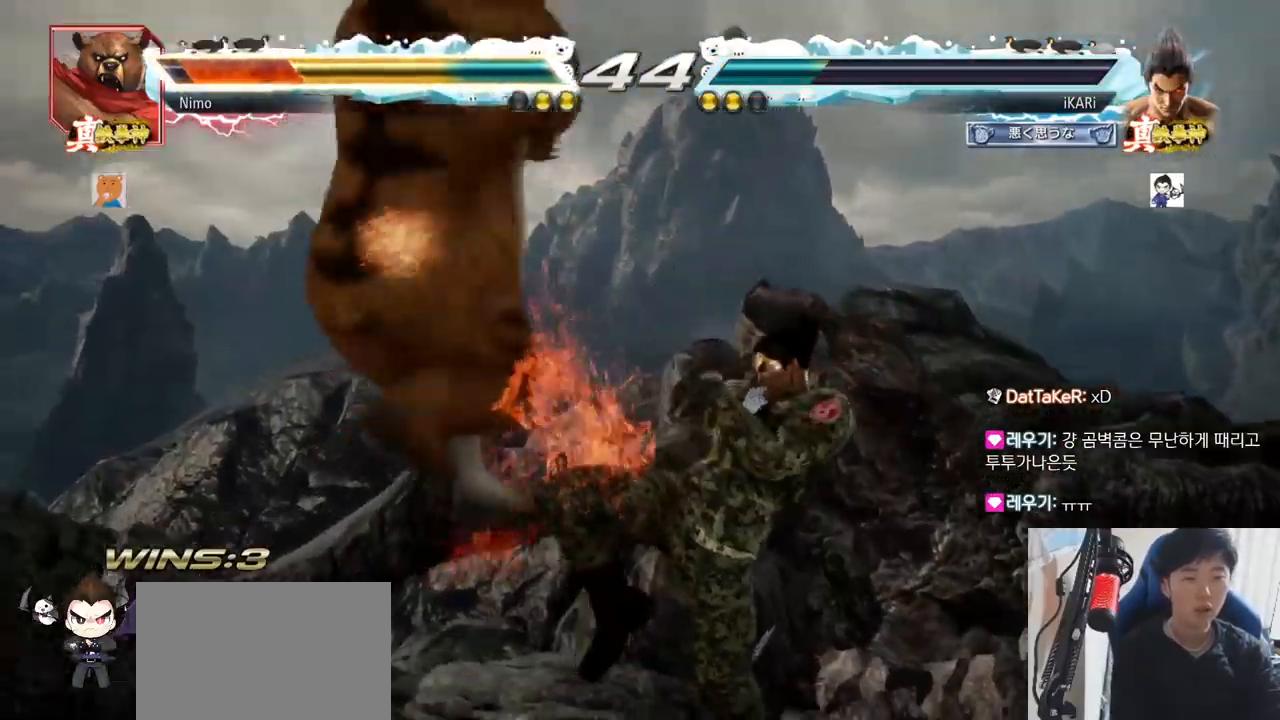
{"buttons": [], "left_stick": "right", "events": [[67, "TRIANGLE", "down"], [100, "TRIANGLE", "up"], [134, "TRIANGLE", "down"], [167, "TRIANGLE", "up"], [234, "TRIANGLE", "down"], [267, "SQUARE", "down"], [300, "TRIANGLE", "up"], [351, "SQUARE", "up"], [434, "TRIANGLE", "down"], [484, "TRIANGLE", "up"]]}
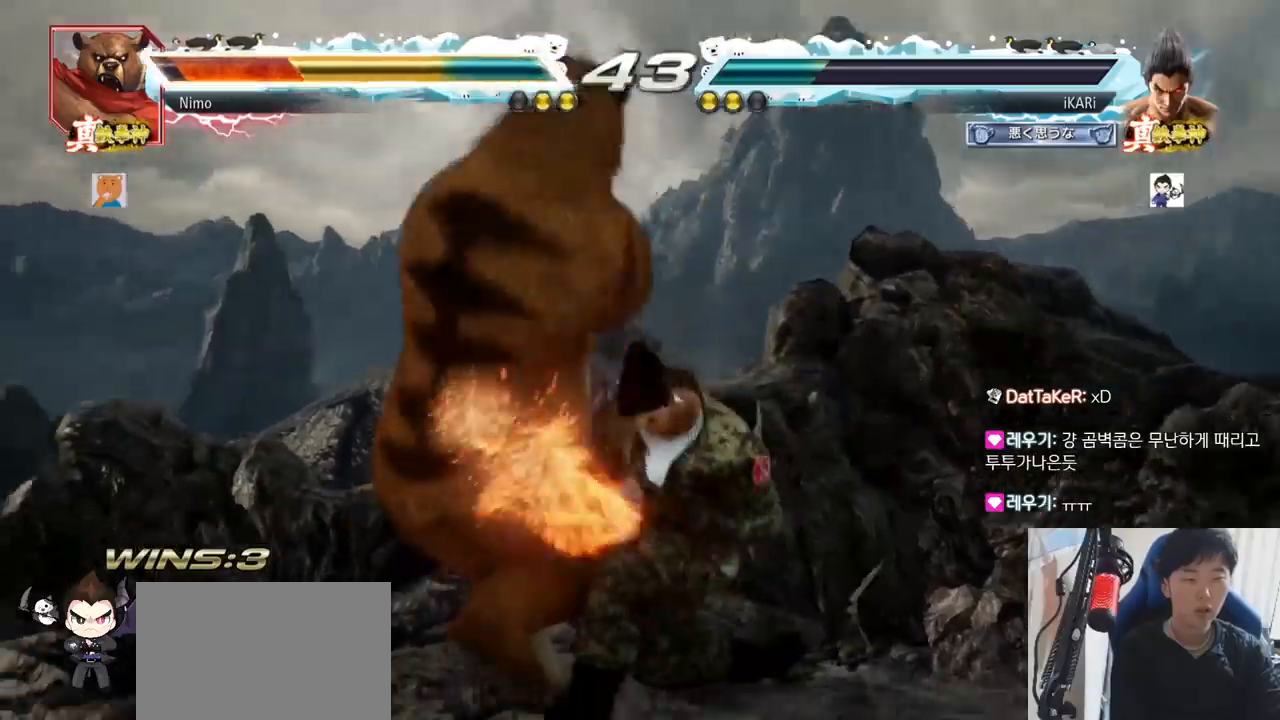
{"buttons": [], "left_stick": "center", "events": [[33, "TRIANGLE", "down"], [83, "TRIANGLE", "up"], [133, "TRIANGLE", "down"], [183, "TRIANGLE", "up"], [217, "TRIANGLE", "down"], [267, "TRIANGLE", "up"], [317, "TRIANGLE", "down"], [417, "TRIANGLE", "up"], [483, "left_stick", "center"]]}
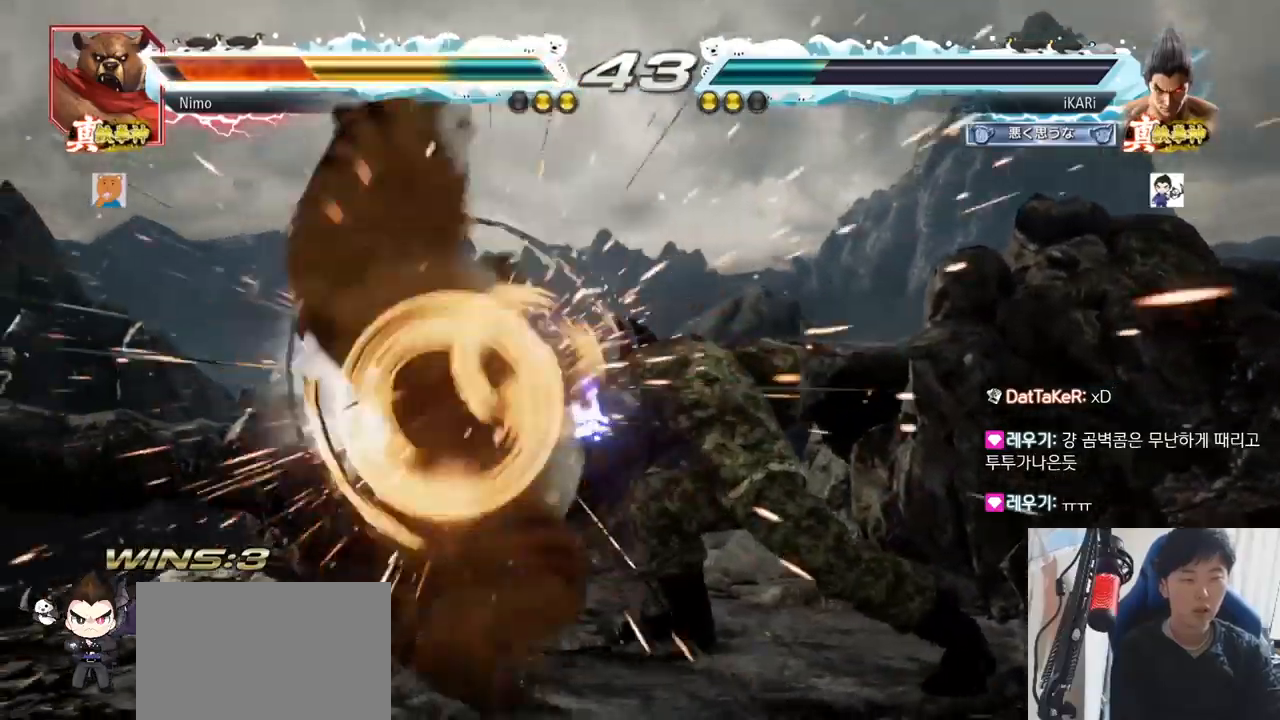
{"buttons": [], "left_stick": "left", "events": [[484, "left_stick", "left"]]}
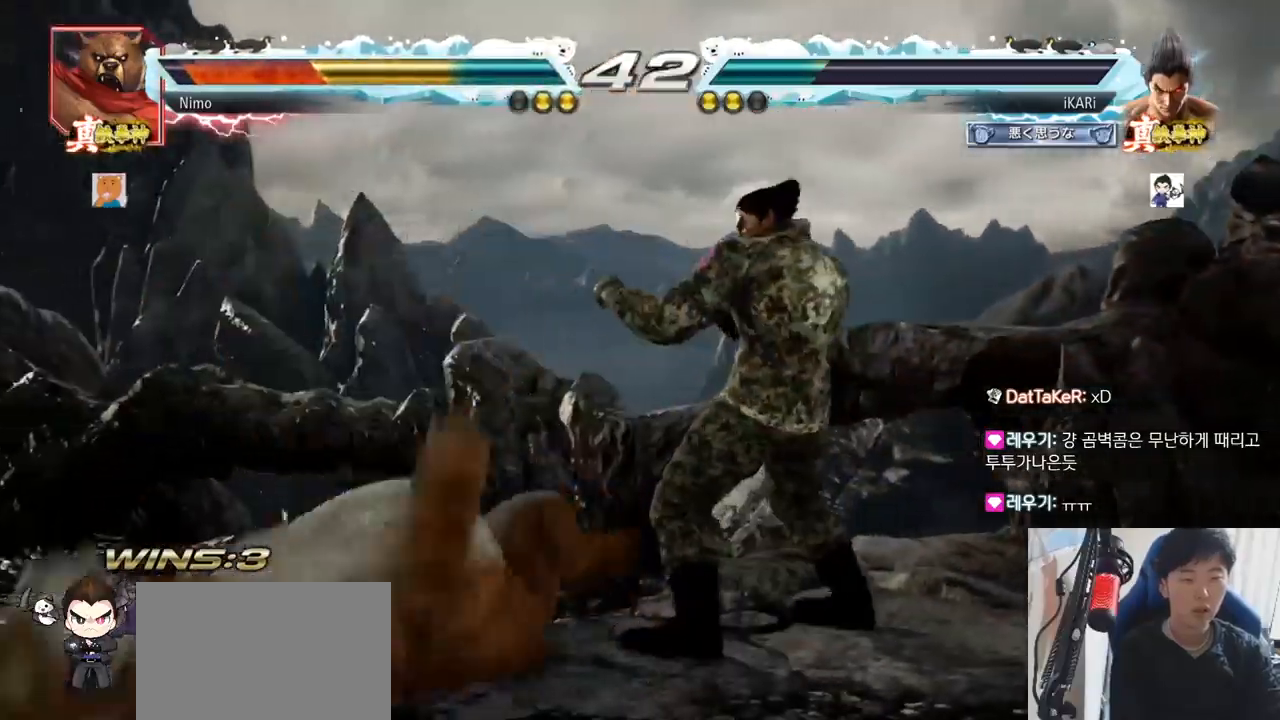
{"buttons": [], "left_stick": "center", "events": [[50, "CIRCLE", "down"], [83, "CIRCLE", "up"], [133, "TRIANGLE", "down"], [183, "TRIANGLE", "up"], [233, "TRIANGLE", "down"], [233, "left_stick", "center"], [283, "TRIANGLE", "up"]]}
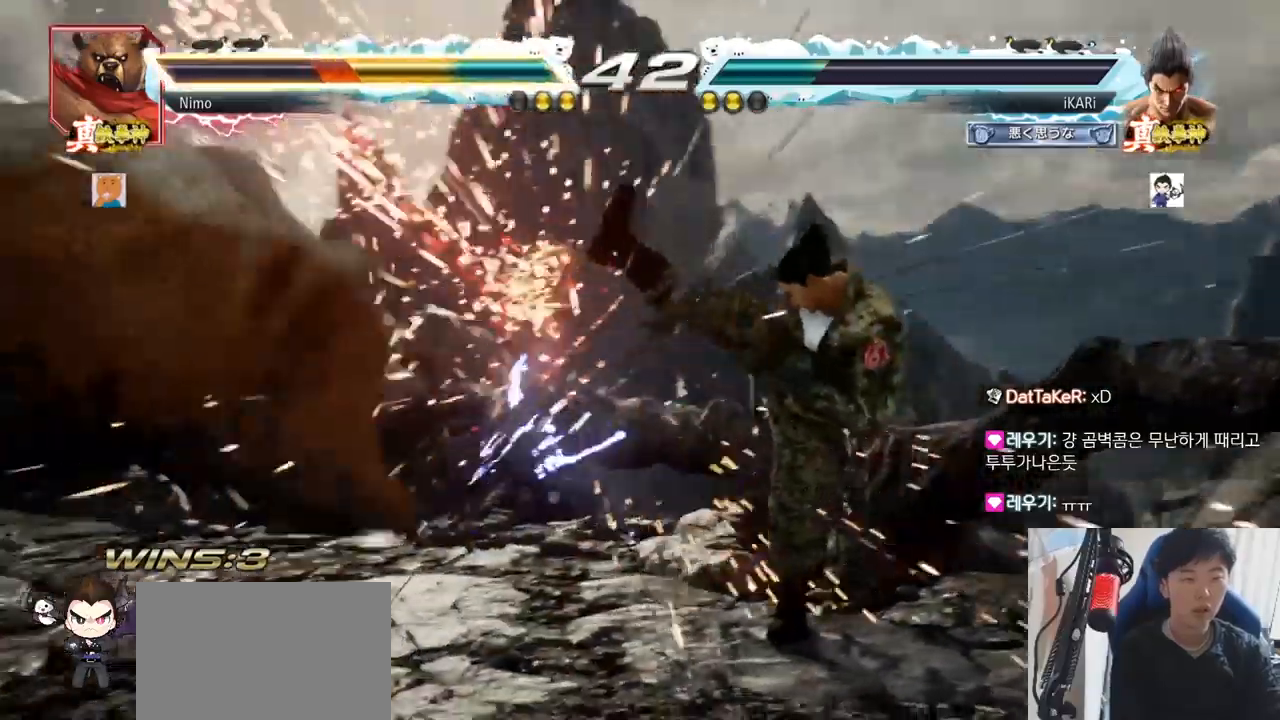
{"buttons": [], "left_stick": "left", "events": [[300, "left_stick", "left"], [384, "left_stick", "down"], [501, "left_stick", "left"]]}
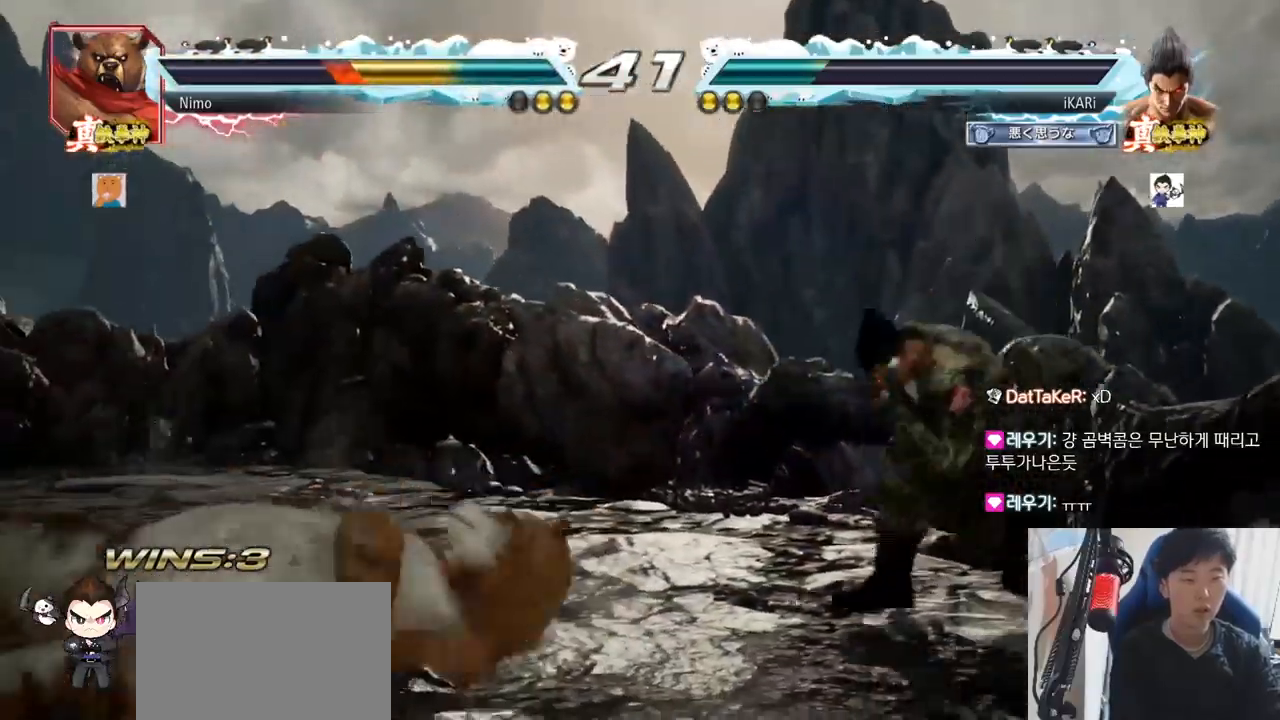
{"buttons": [], "left_stick": "center", "events": [[100, "CIRCLE", "down"], [150, "CIRCLE", "up"], [183, "TRIANGLE", "down"], [250, "TRIANGLE", "up"], [283, "left_stick", "center"], [367, "TRIANGLE", "down"], [467, "TRIANGLE", "up"]]}